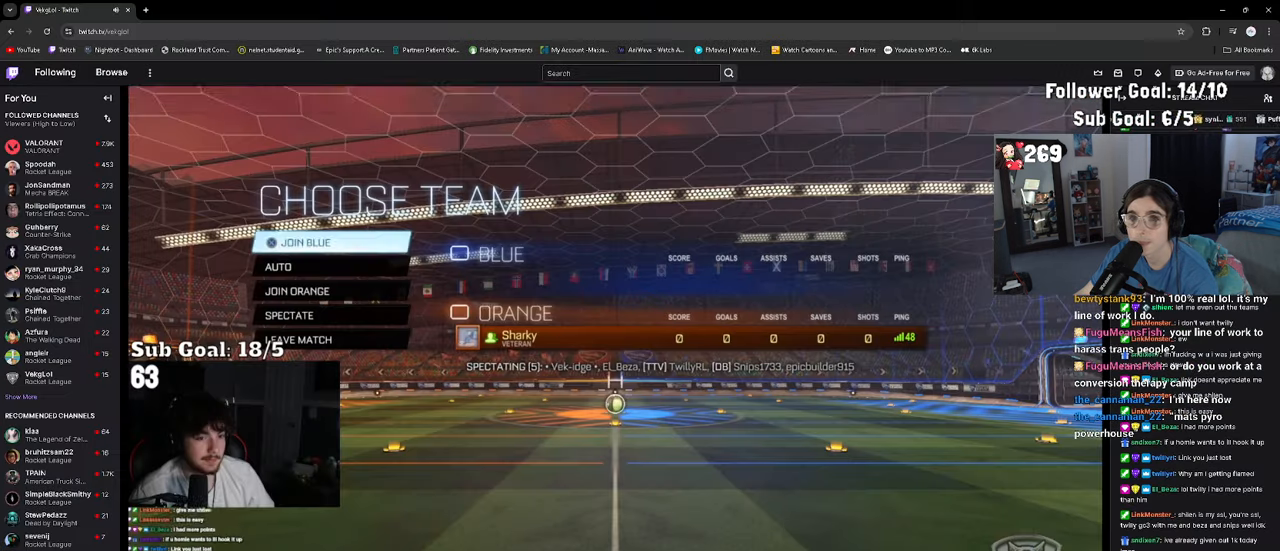
Gameplay with a controller (PlayStation layout); each line is a JSON object with the inputs held at the frame after it (dt_ms = milliseconds from this image to that frame). "events" lists button and stick changes between this image and that frame as [ms after this image, input, new state], when the widget could be followed in between. Not read: CROSS.
{"dt_ms": 500, "buttons": ["CIRCLE"], "left_stick": "center", "right_stick": "center", "events": [[183, "CIRCLE", "down"]]}
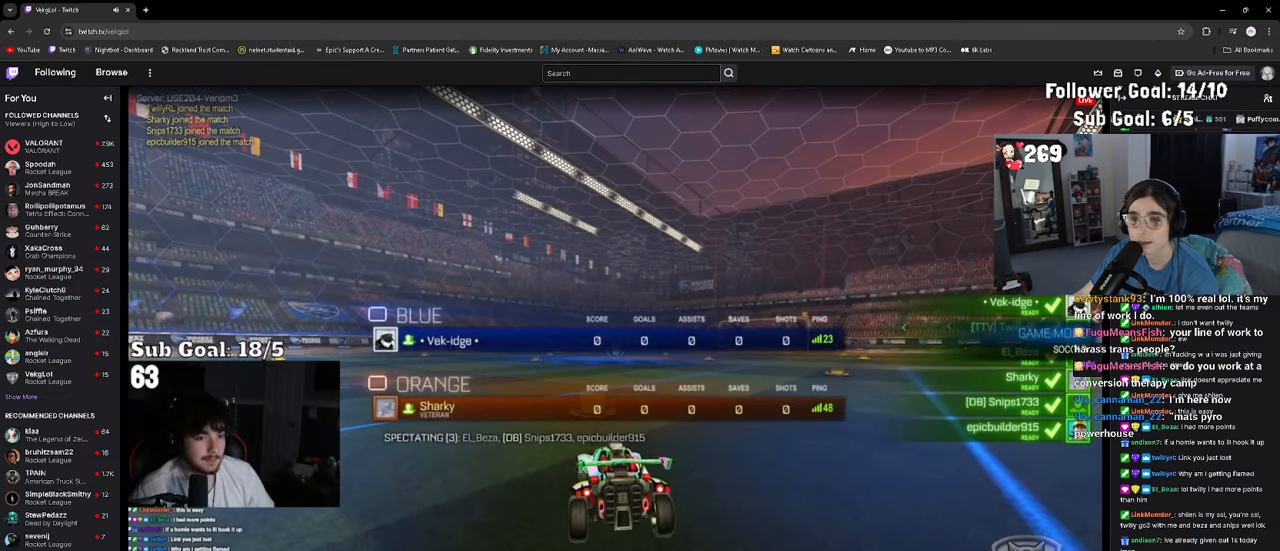
{"dt_ms": 500, "buttons": ["CIRCLE"], "left_stick": "center", "right_stick": "center", "events": []}
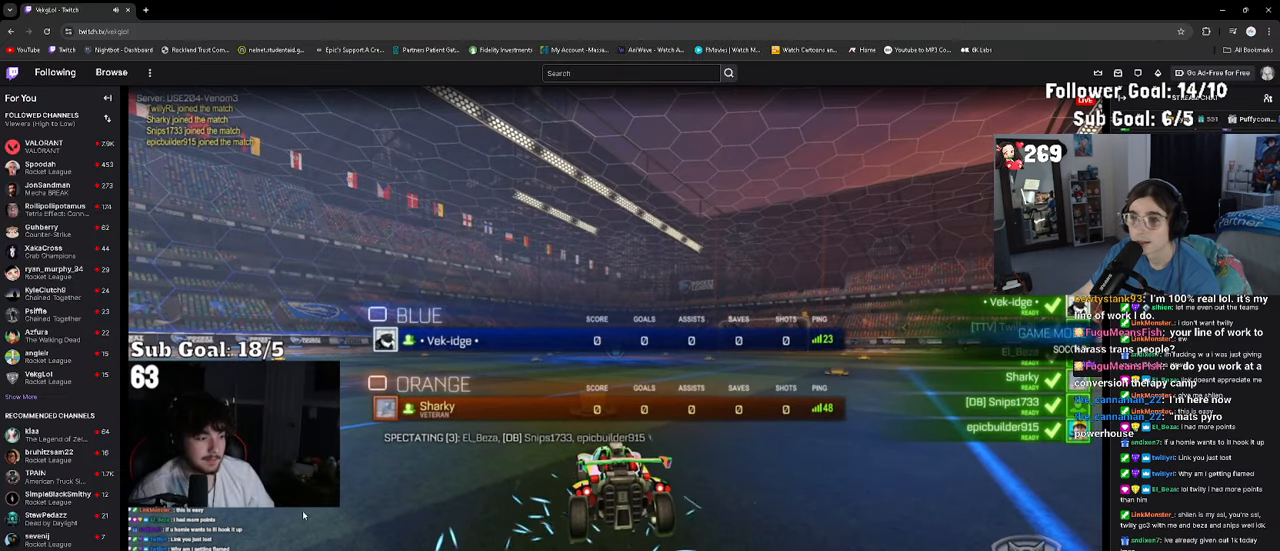
{"dt_ms": 500, "buttons": ["CIRCLE"], "left_stick": "center", "right_stick": "center", "events": []}
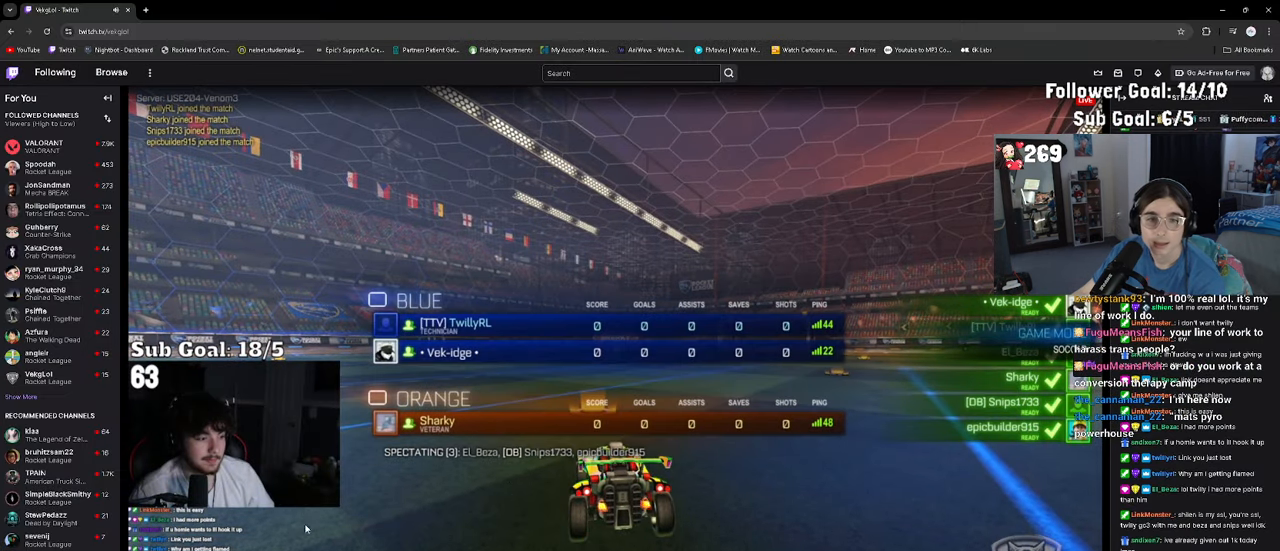
{"dt_ms": 1000, "buttons": ["CIRCLE"], "left_stick": "center", "right_stick": "center"}
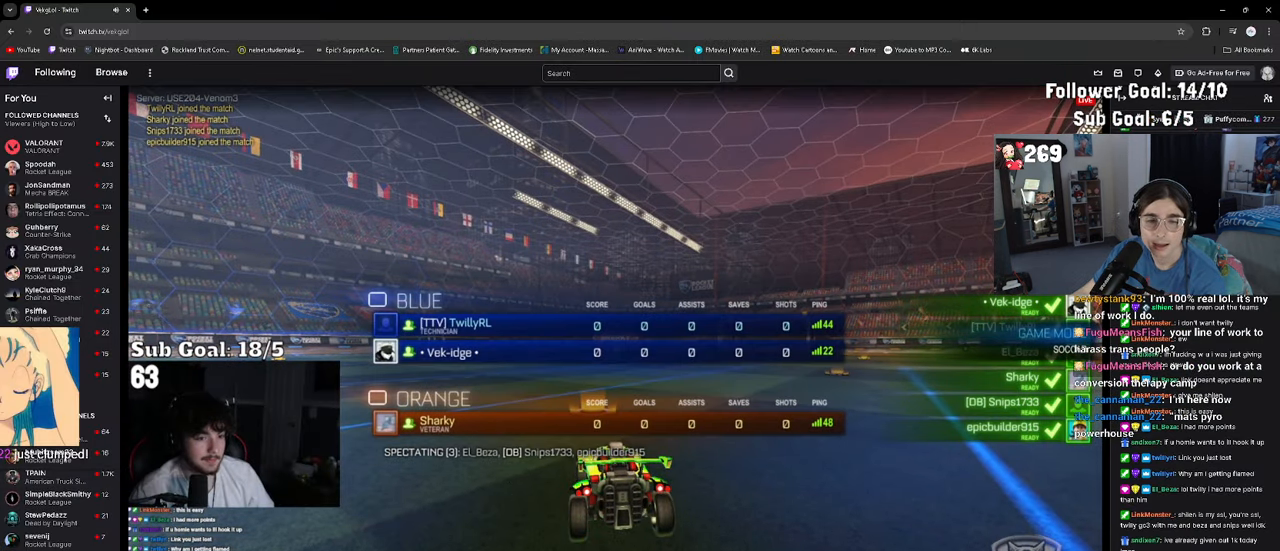
{"dt_ms": 500, "buttons": ["CIRCLE"], "left_stick": "center", "right_stick": "center", "events": []}
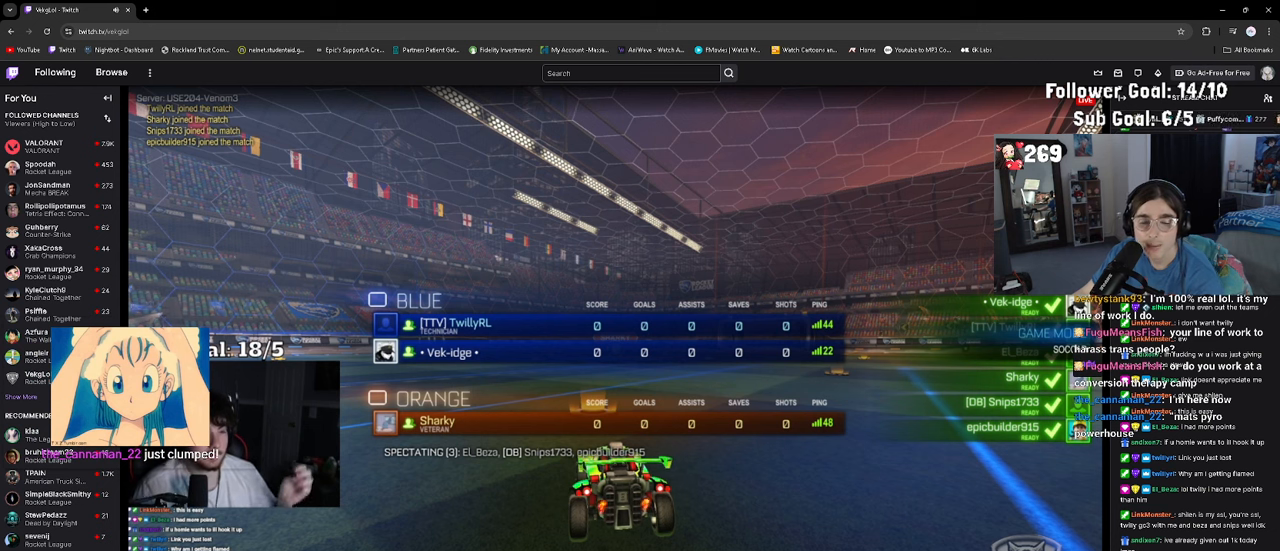
{"dt_ms": 500, "buttons": ["CIRCLE"], "left_stick": "center", "right_stick": "center", "events": []}
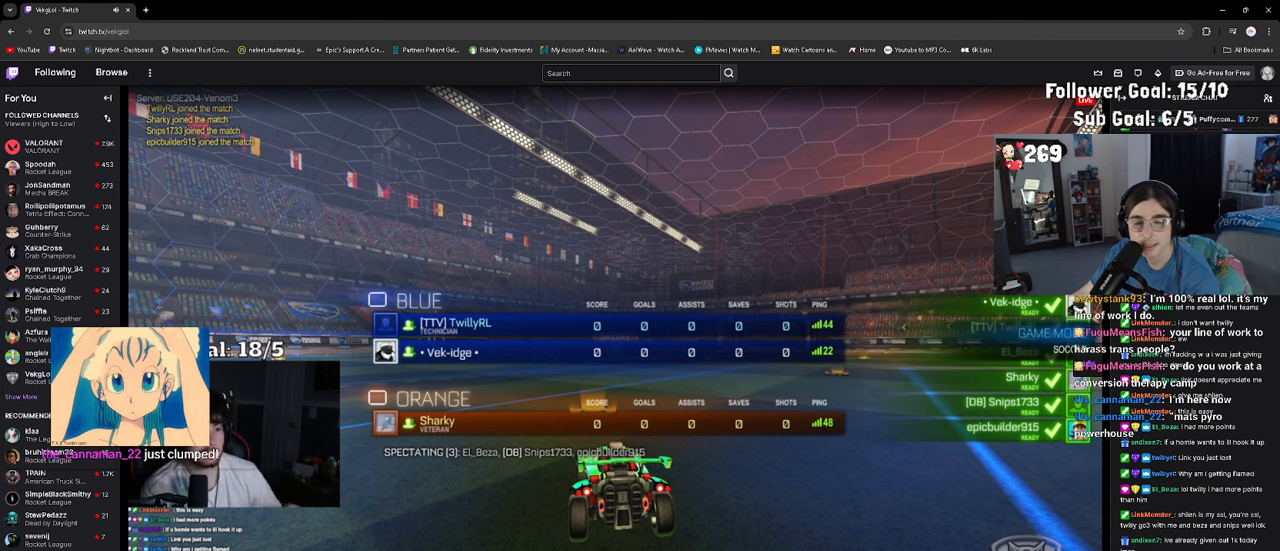
{"dt_ms": 500, "buttons": ["CIRCLE"], "left_stick": "center", "right_stick": "center", "events": []}
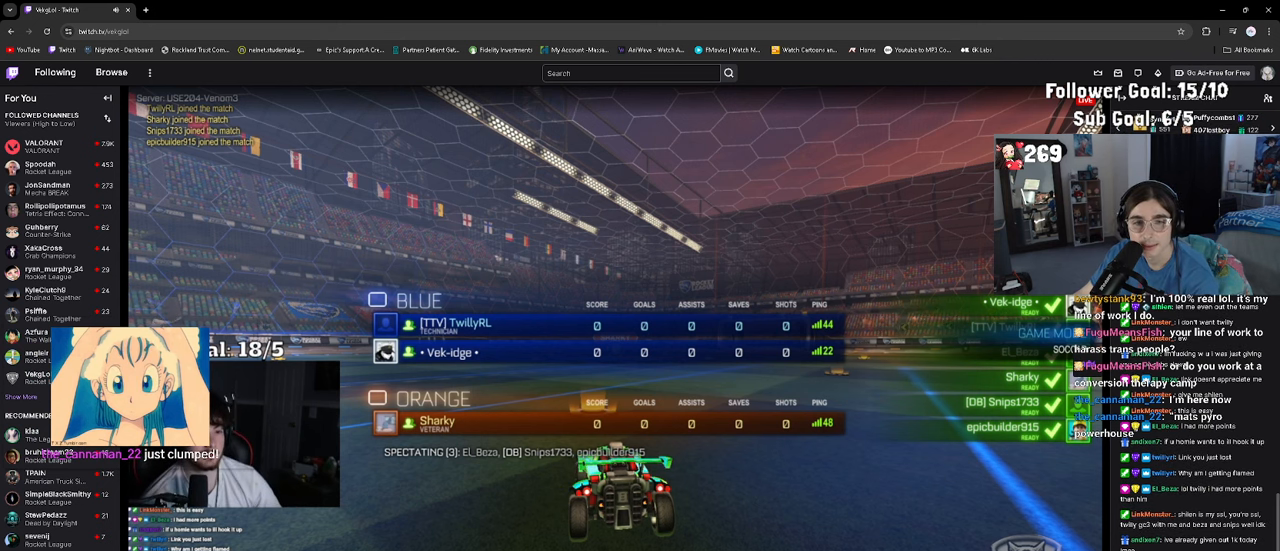
{"dt_ms": 500, "buttons": ["CIRCLE", "TRIANGLE", "R2"], "left_stick": "right", "right_stick": "center", "events": [[67, "TRIANGLE", "down"], [150, "TRIANGLE", "up"], [267, "CIRCLE", "up"], [267, "TRIANGLE", "down"], [383, "CIRCLE", "down"], [383, "TRIANGLE", "up"], [483, "R2", "down"], [483, "TRIANGLE", "down"], [500, "left_stick", "right"]]}
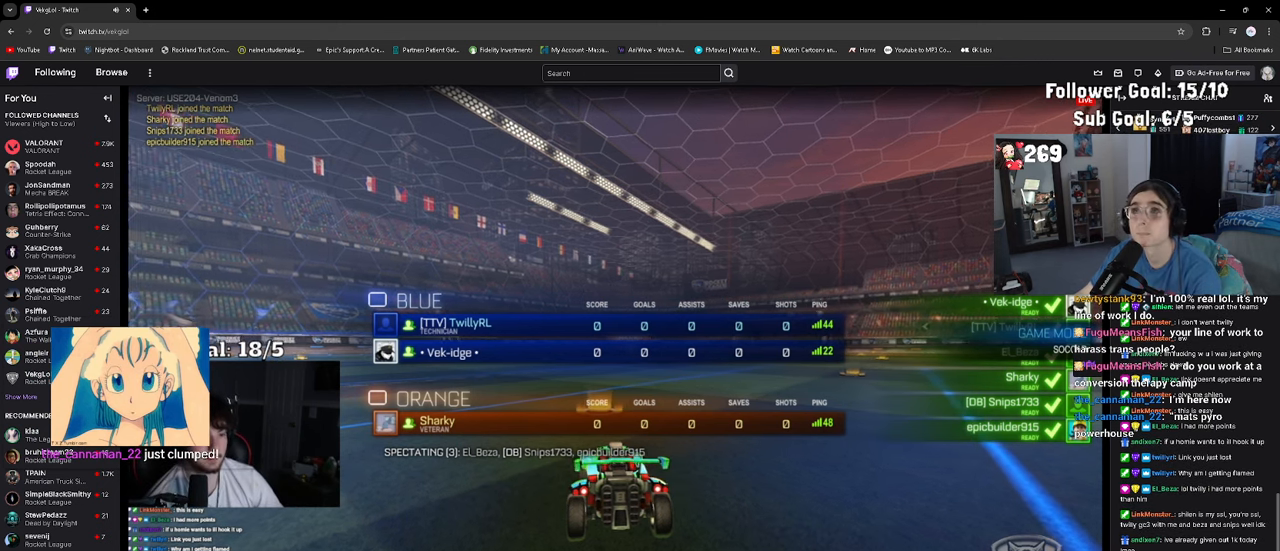
{"dt_ms": 500, "buttons": ["CIRCLE", "TRIANGLE", "R2"], "left_stick": "right", "right_stick": "center", "events": [[100, "TRIANGLE", "up"], [200, "TRIANGLE", "down"], [300, "TRIANGLE", "up"], [417, "TRIANGLE", "down"]]}
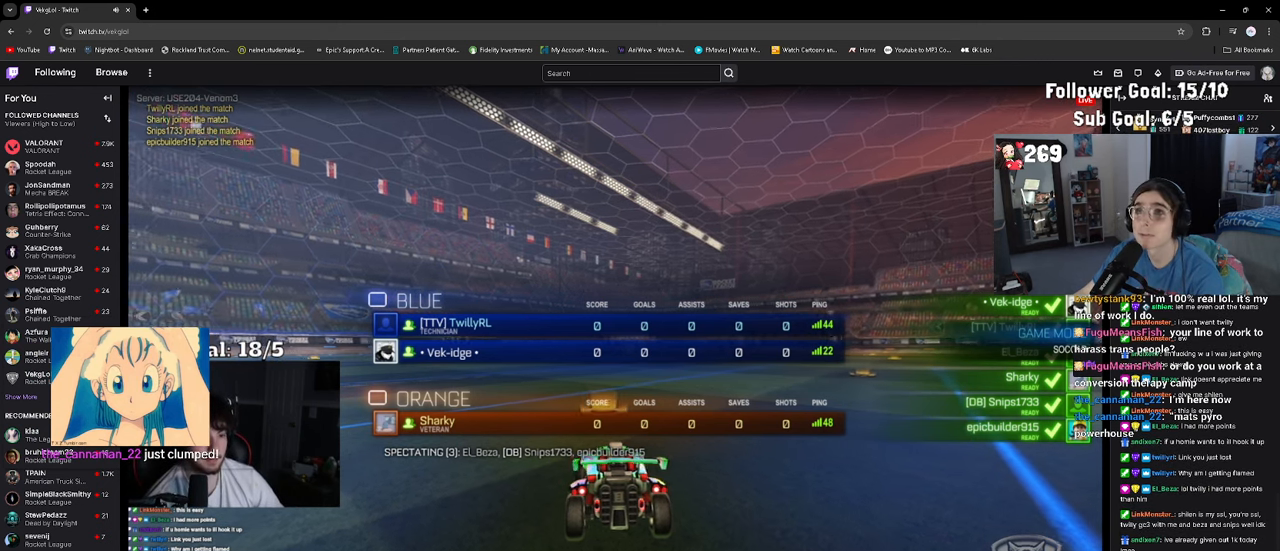
{"dt_ms": 500, "buttons": ["CIRCLE", "TRIANGLE", "R2"], "left_stick": "center", "right_stick": "center", "events": [[17, "TRIANGLE", "up"], [83, "CIRCLE", "up"], [117, "R2", "up"], [117, "left_stick", "center"], [250, "CIRCLE", "down"], [467, "R2", "down"], [500, "TRIANGLE", "down"]]}
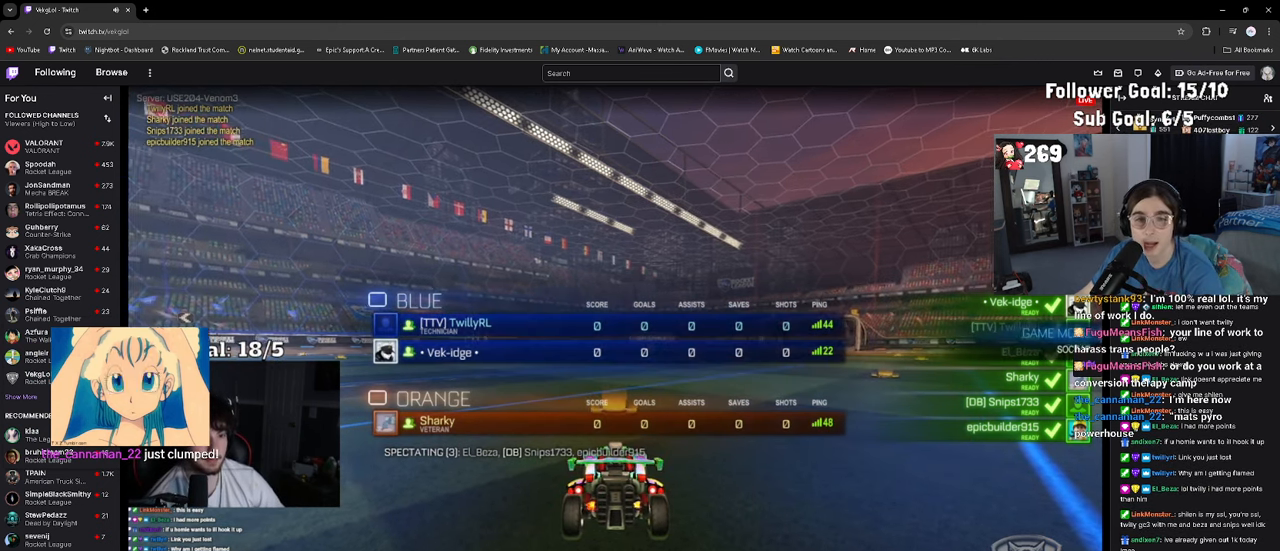
{"dt_ms": 500, "buttons": ["CIRCLE", "R2"], "left_stick": "right", "right_stick": "center", "events": [[133, "TRIANGLE", "up"], [200, "left_stick", "right"], [233, "TRIANGLE", "down"], [367, "TRIANGLE", "up"]]}
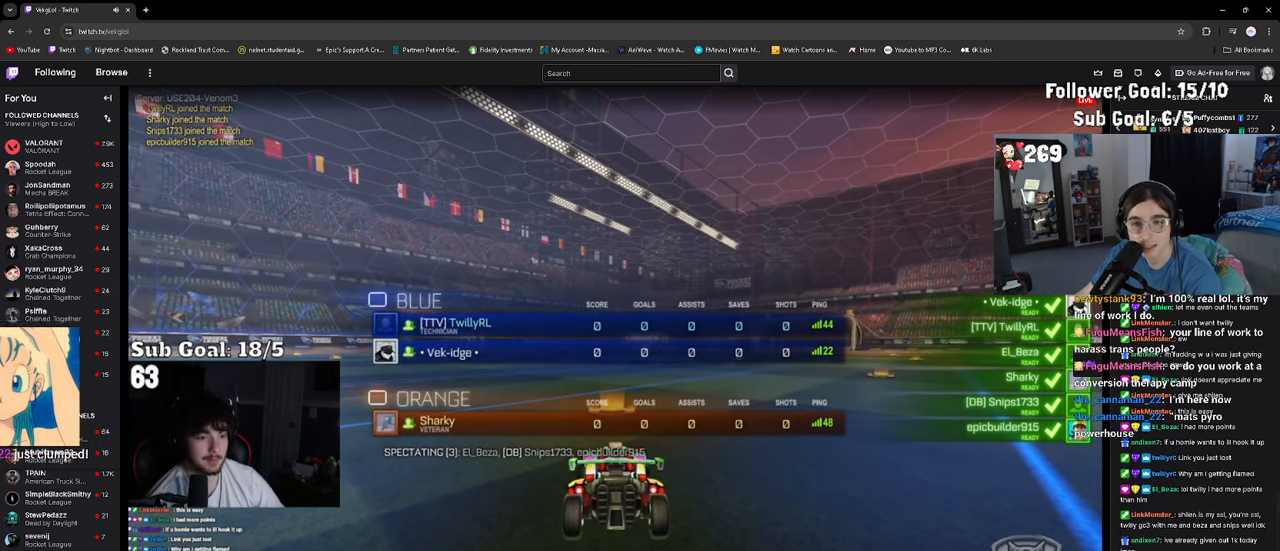
{"dt_ms": 500, "buttons": ["CIRCLE", "TRIANGLE", "R2"], "left_stick": "right", "right_stick": "center", "events": [[167, "TRIANGLE", "down"], [233, "TRIANGLE", "up"], [367, "TRIANGLE", "down"]]}
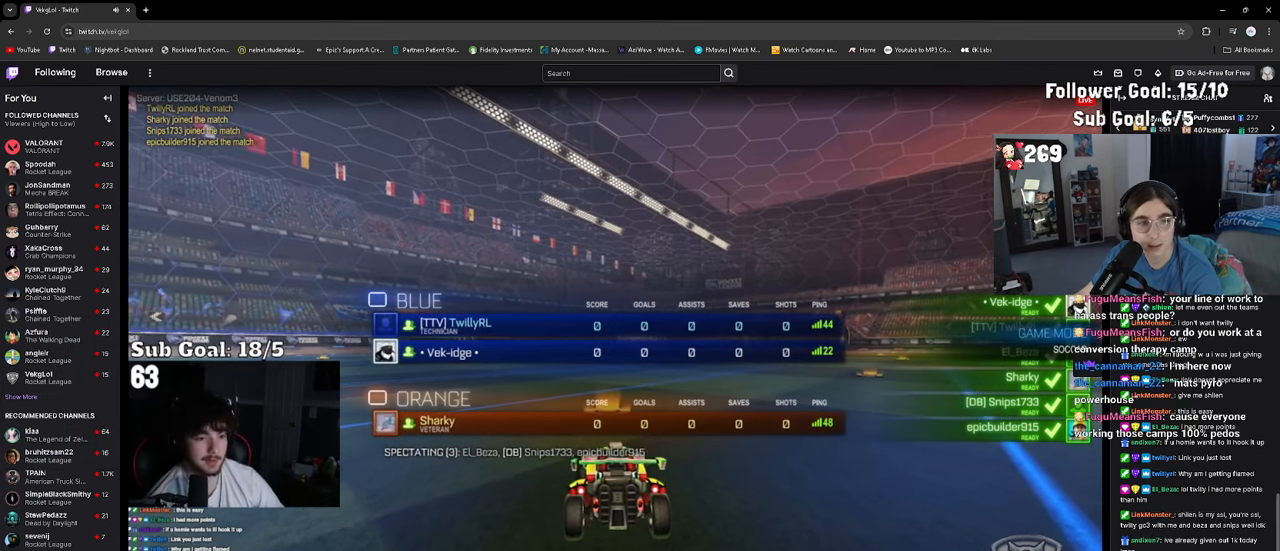
{"dt_ms": 500, "buttons": ["CIRCLE", "TRIANGLE", "R2"], "left_stick": "center", "right_stick": "center", "events": [[17, "TRIANGLE", "up"], [133, "TRIANGLE", "down"], [250, "TRIANGLE", "up"], [250, "left_stick", "center"], [400, "TRIANGLE", "down"]]}